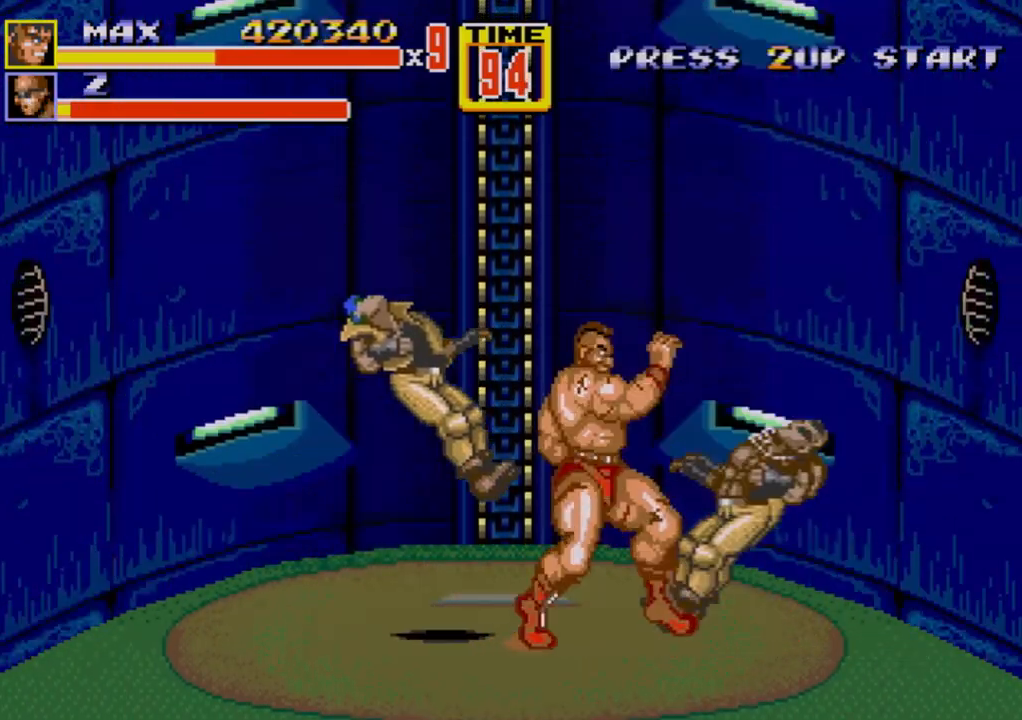
Gameplay with a controller (Xbox layout); each line is a JSON object with the inputs held at the frame after it. "events" lists button and stick changes between this image and that frame as [ms after this image, input, new state], when the widget could be followed in between. Not read: L1 L2 L3 R1 R2 R3.
{"buttons": [], "events": [[200, "C", "up"], [367, "B", "up"]]}
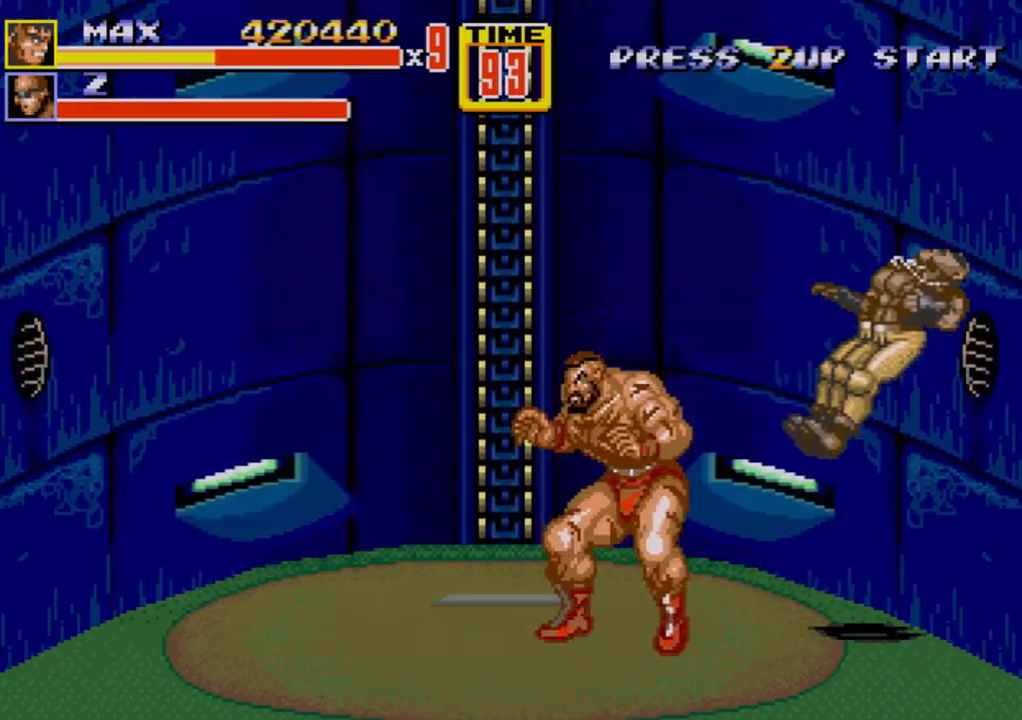
{"buttons": [], "events": [[83, "DPAD_LEFT", "down"], [150, "DPAD_LEFT", "up"], [217, "DPAD_LEFT", "down"], [250, "B", "down"], [317, "B", "up"], [417, "DPAD_LEFT", "up"]]}
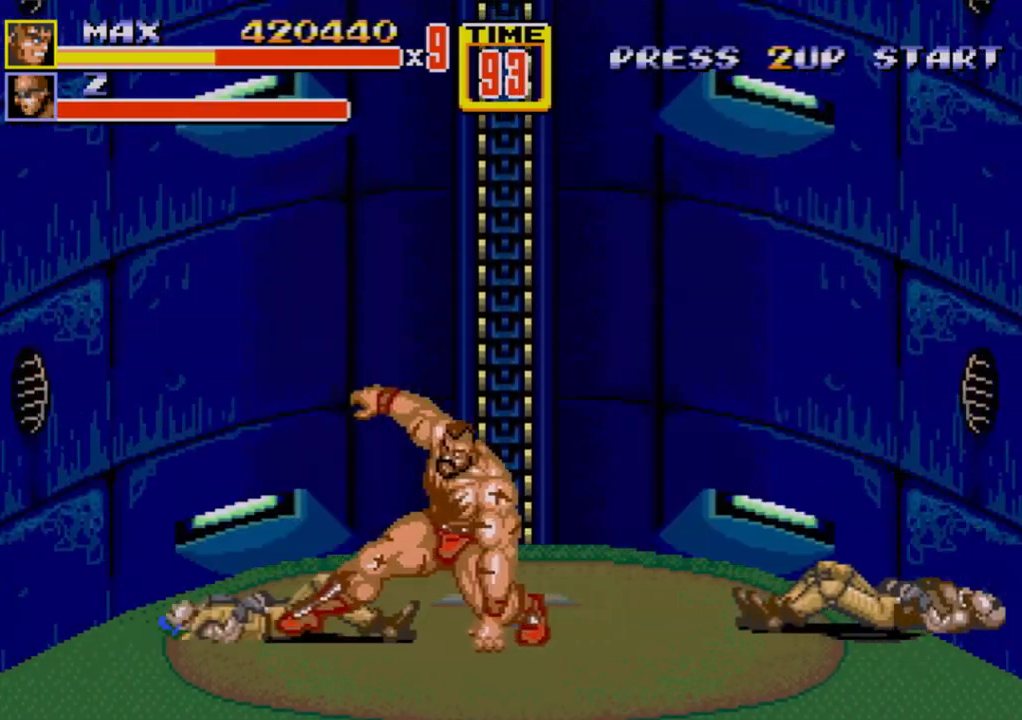
{"buttons": ["DPAD_UP", "DPAD_LEFT"], "events": [[183, "DPAD_UP", "down"], [200, "DPAD_LEFT", "down"]]}
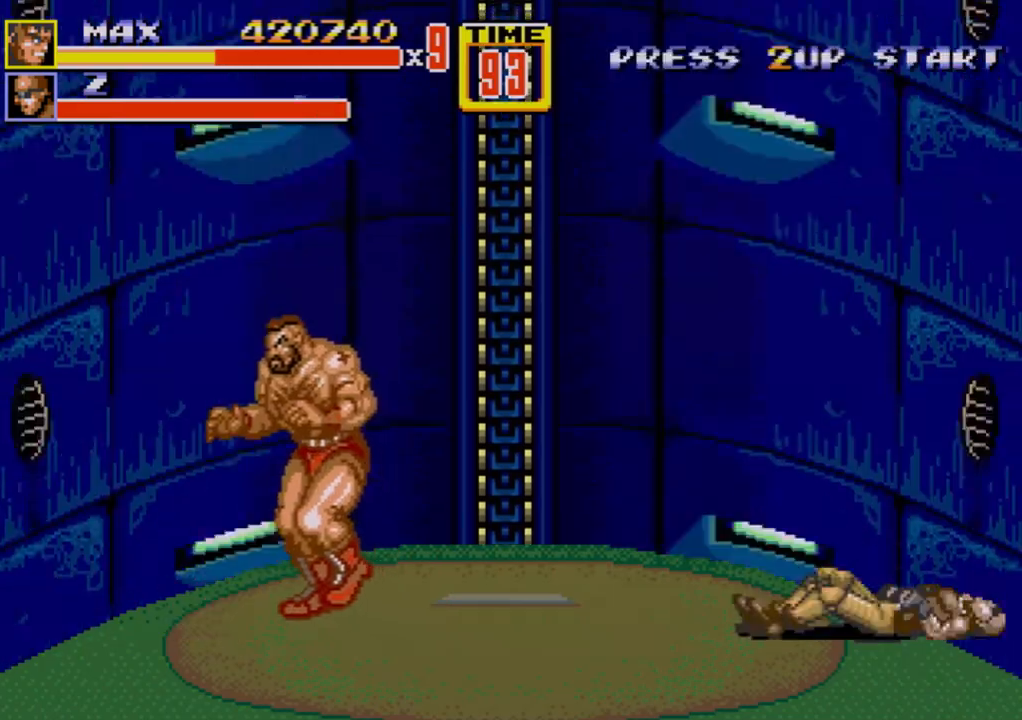
{"buttons": [], "events": [[267, "DPAD_LEFT", "up"], [283, "DPAD_UP", "up"]]}
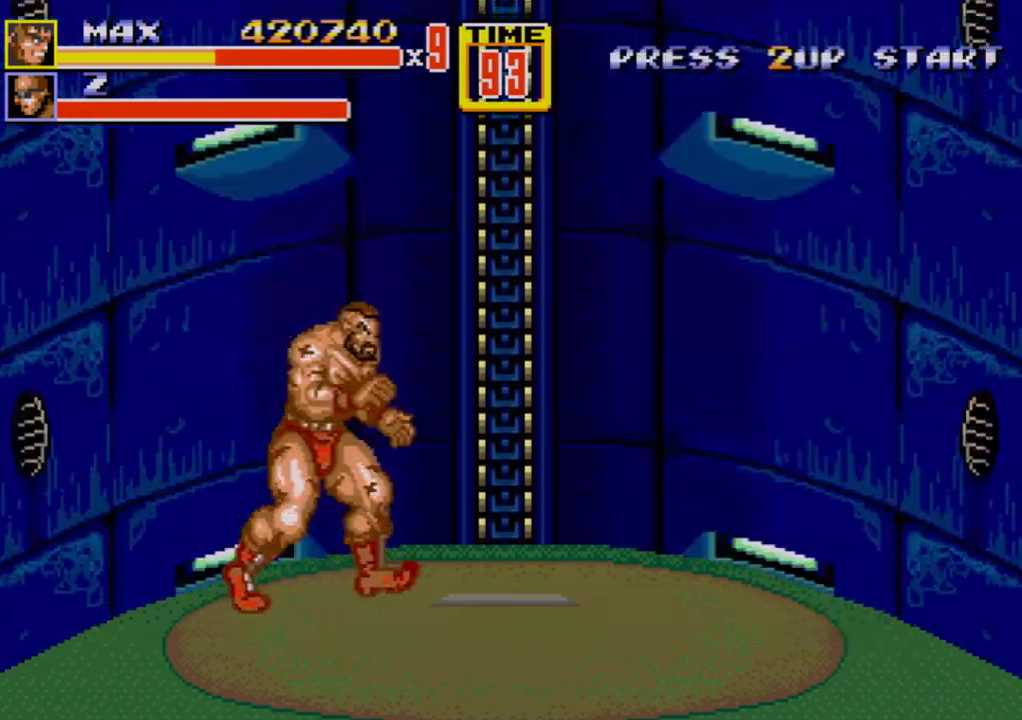
{"buttons": ["DPAD_DOWN", "DPAD_RIGHT"], "events": [[67, "DPAD_RIGHT", "down"], [183, "DPAD_DOWN", "down"]]}
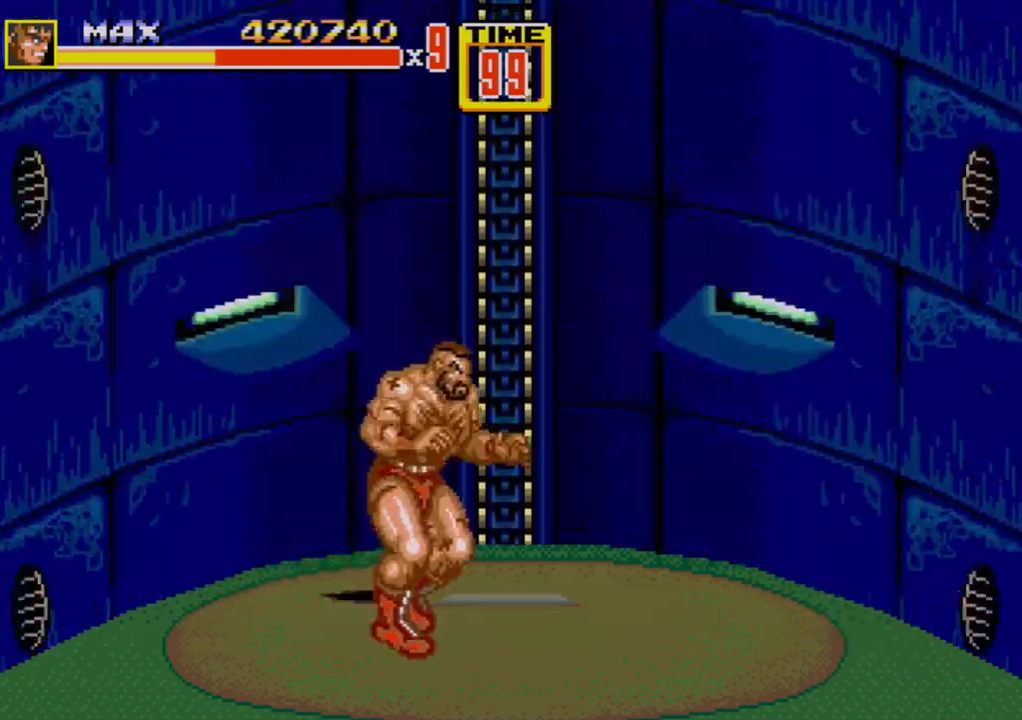
{"buttons": ["DPAD_UP", "DPAD_LEFT"], "events": [[83, "DPAD_DOWN", "up"], [333, "DPAD_UP", "down"], [367, "DPAD_RIGHT", "up"], [400, "DPAD_LEFT", "down"]]}
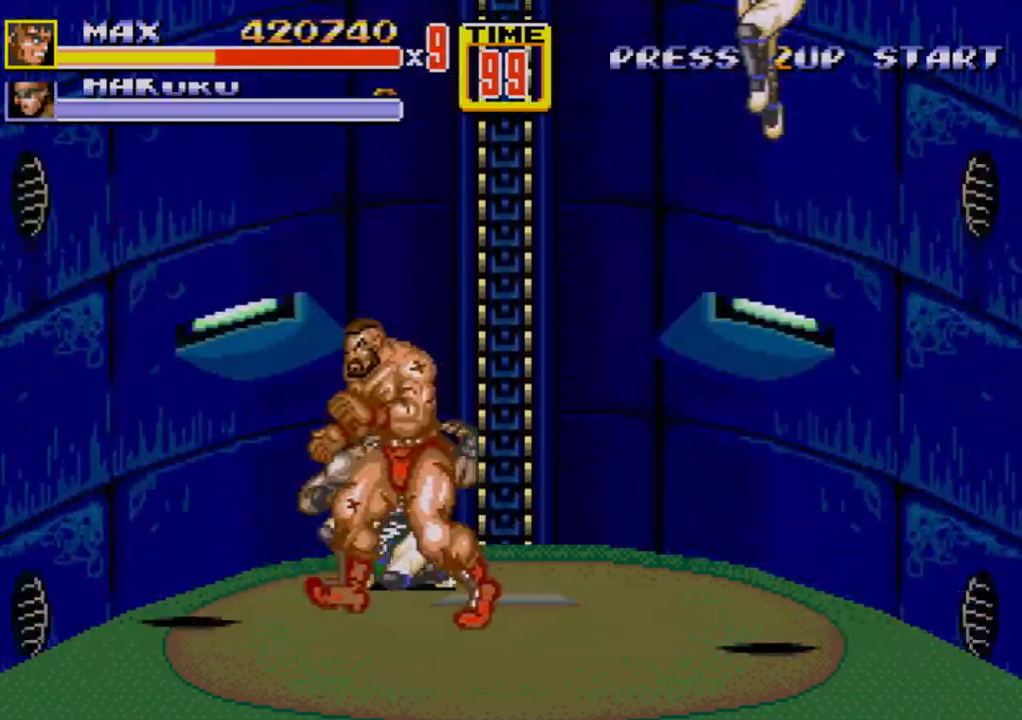
{"buttons": [], "events": [[250, "DPAD_UP", "up"], [267, "DPAD_LEFT", "up"]]}
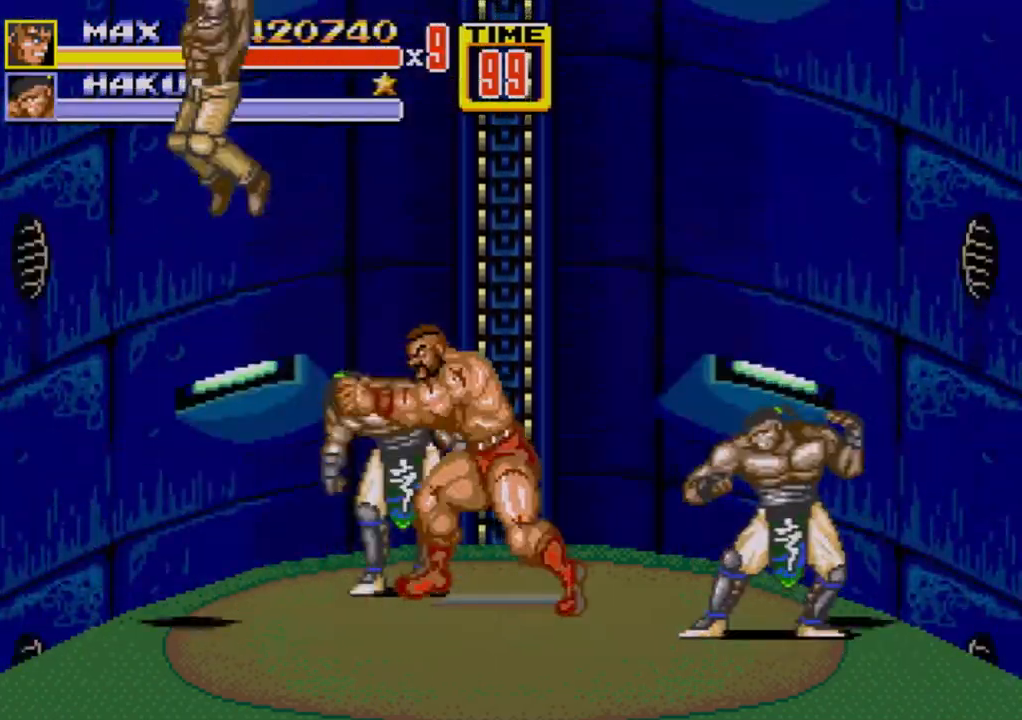
{"buttons": [], "events": [[83, "DPAD_LEFT", "down"], [117, "C", "down"], [200, "C", "up"], [217, "DPAD_LEFT", "up"], [350, "B", "down"], [400, "B", "up"], [467, "B", "down"], [500, "B", "up"]]}
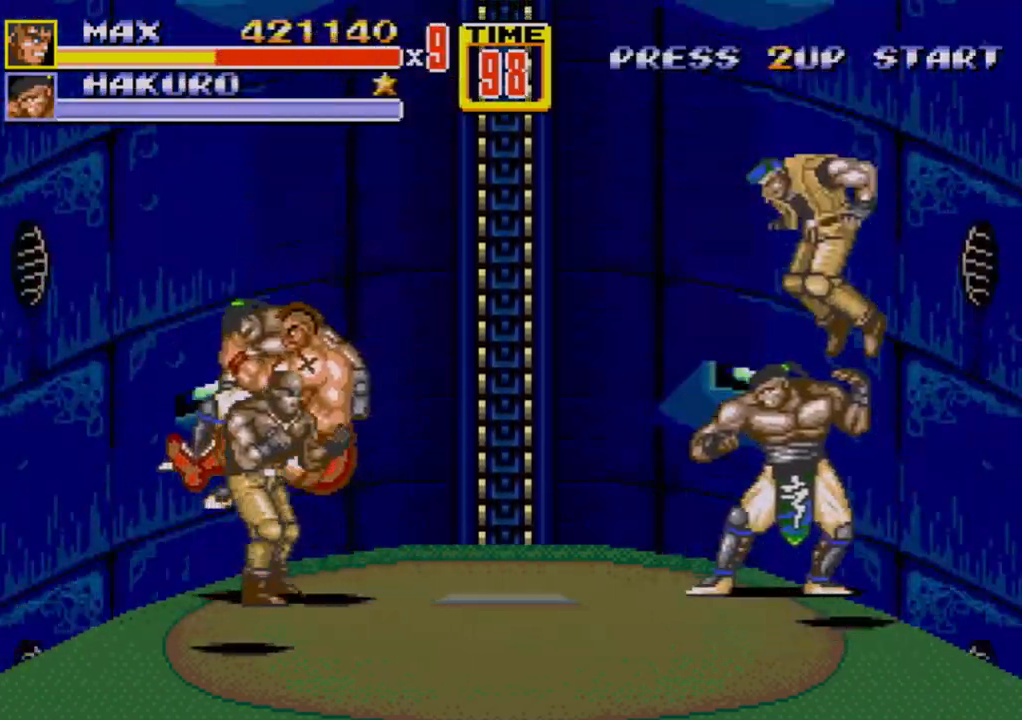
{"buttons": ["DPAD_LEFT"], "events": [[83, "B", "down"], [150, "DPAD_LEFT", "down"], [250, "B", "up"]]}
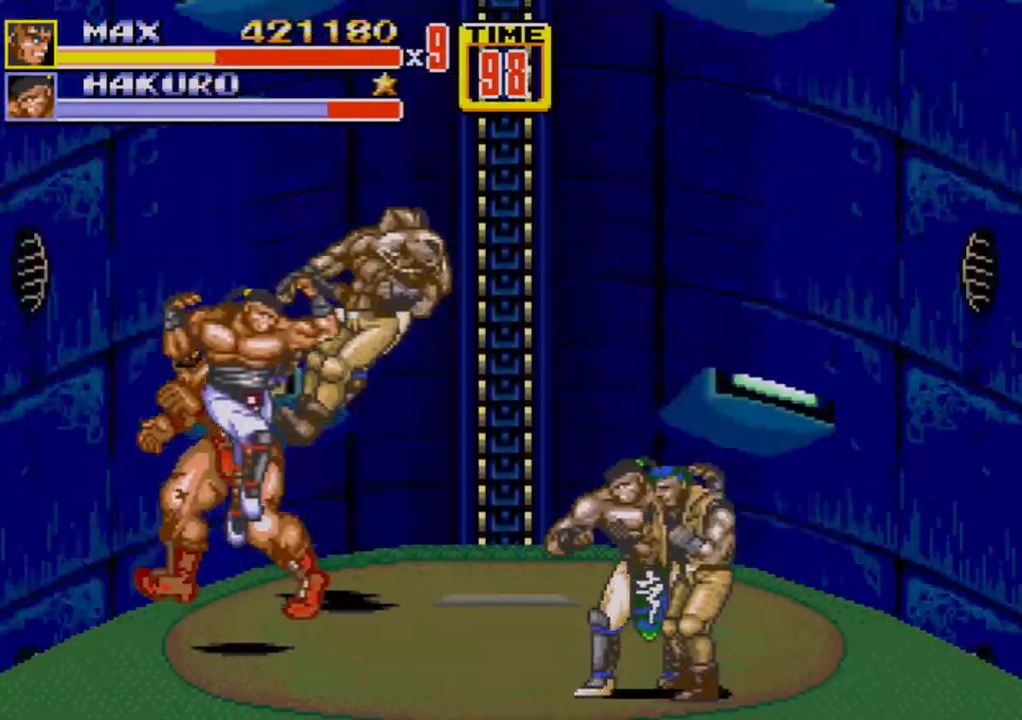
{"buttons": ["C", "DPAD_RIGHT"], "events": [[50, "DPAD_DOWN", "down"], [150, "DPAD_LEFT", "up"], [183, "DPAD_RIGHT", "down"], [400, "C", "down"], [467, "DPAD_DOWN", "up"]]}
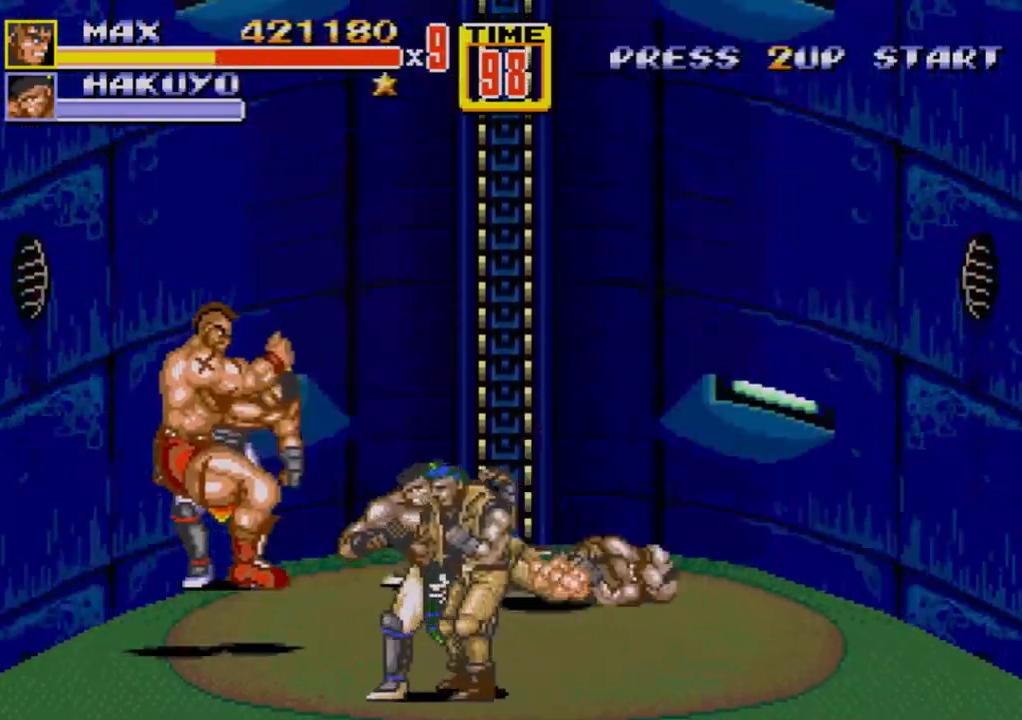
{"buttons": ["B"], "events": [[17, "C", "up"], [17, "DPAD_RIGHT", "up"], [150, "B", "down"], [200, "B", "up"], [300, "B", "down"], [350, "B", "up"], [367, "B", "down"]]}
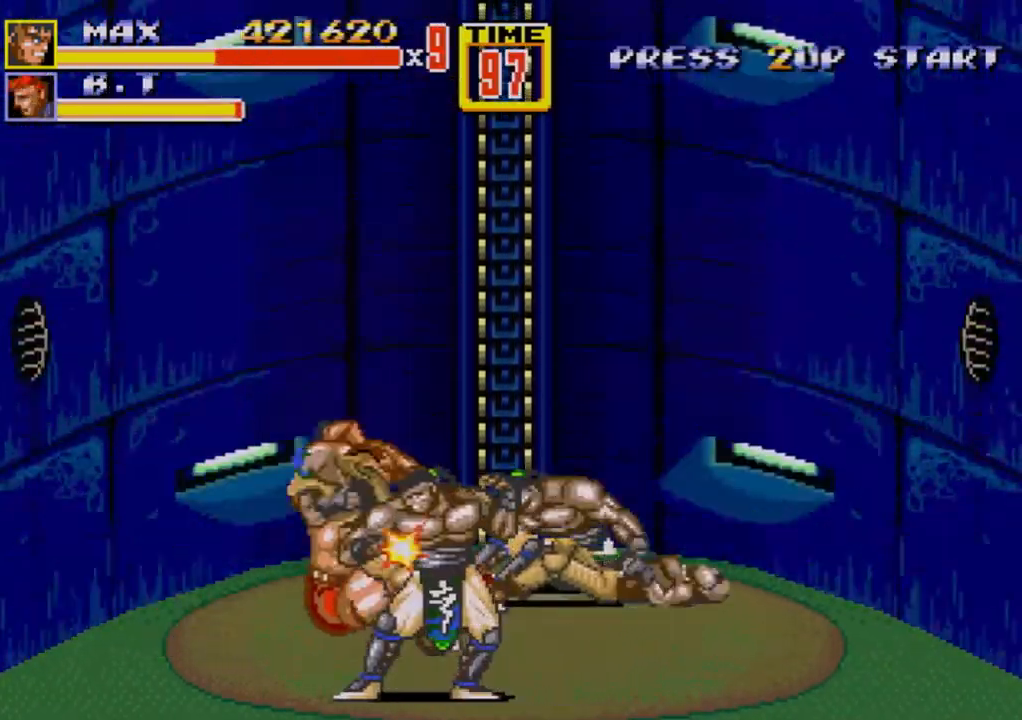
{"buttons": ["C", "DPAD_DOWN", "DPAD_RIGHT"], "events": [[67, "DPAD_RIGHT", "down"], [100, "B", "up"], [100, "DPAD_DOWN", "down"], [450, "C", "down"]]}
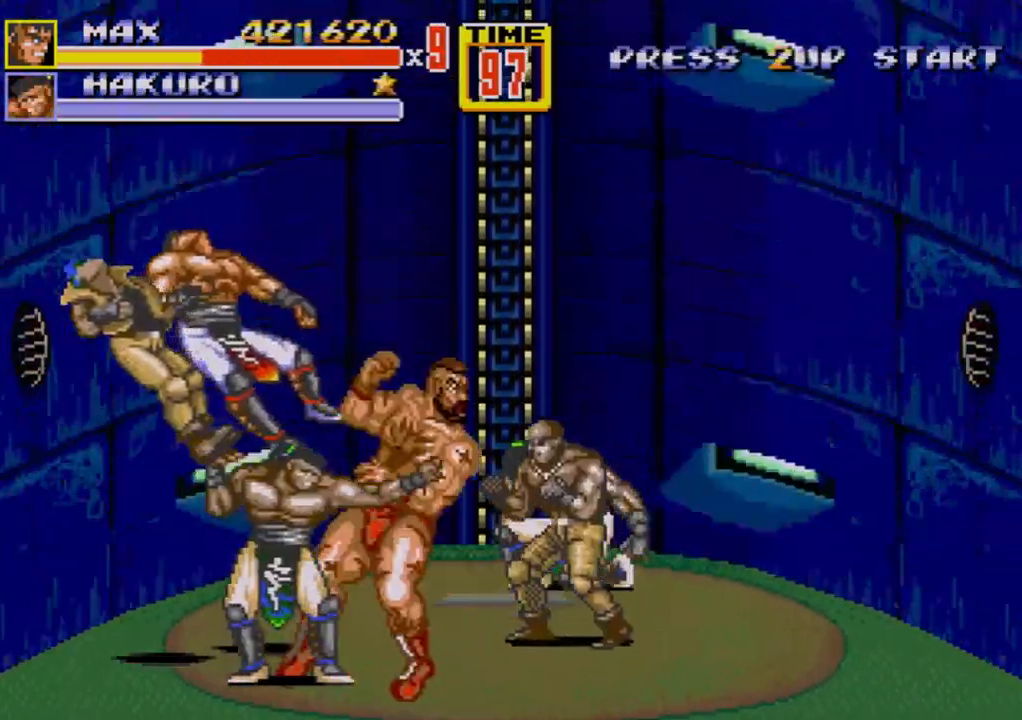
{"buttons": [], "events": [[33, "C", "up"], [117, "DPAD_DOWN", "up"], [117, "DPAD_RIGHT", "up"], [200, "A", "down"], [267, "A", "up"], [283, "A", "down"], [333, "A", "up"]]}
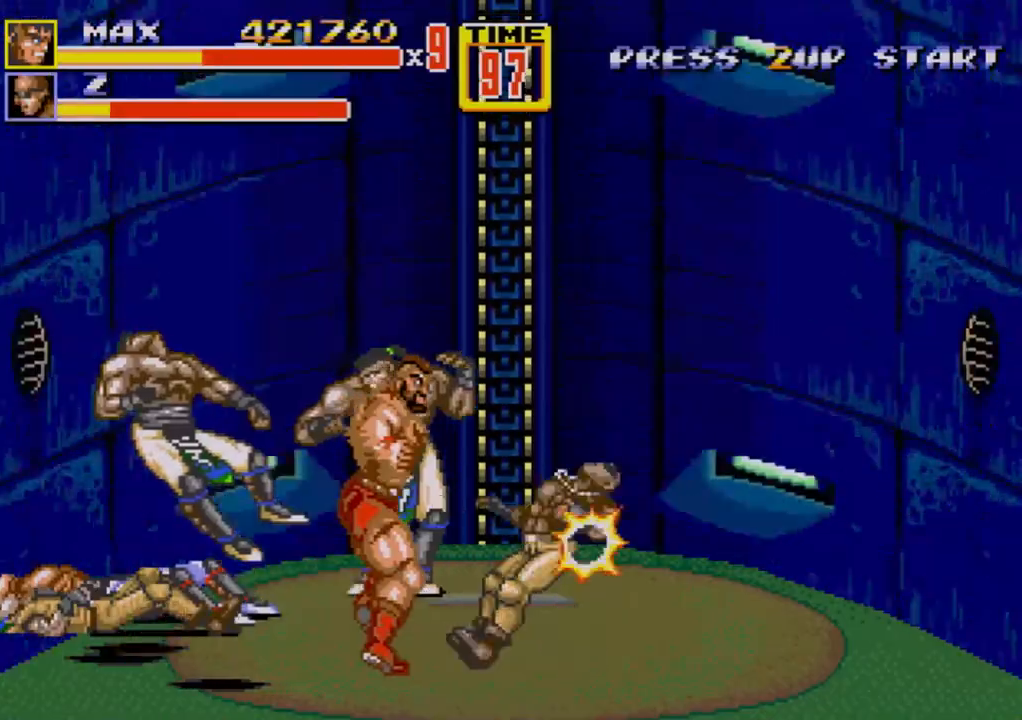
{"buttons": [], "events": []}
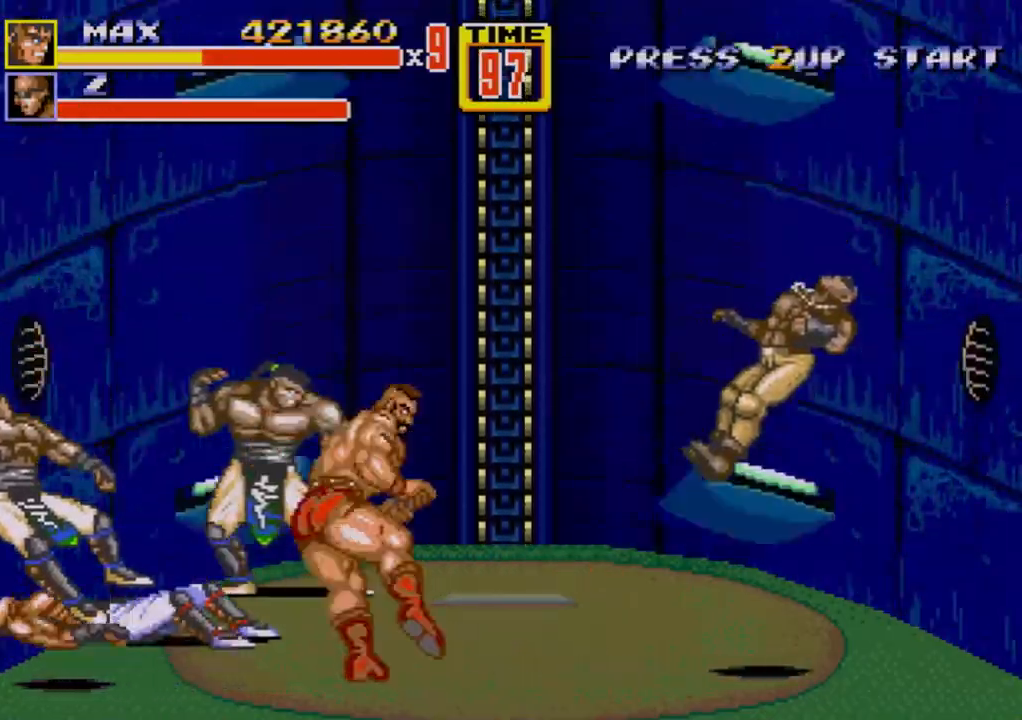
{"buttons": ["DPAD_LEFT"], "events": [[100, "DPAD_LEFT", "down"], [200, "B", "down"], [267, "B", "up"], [317, "B", "down"], [333, "DPAD_LEFT", "up"], [400, "B", "up"], [500, "DPAD_LEFT", "down"]]}
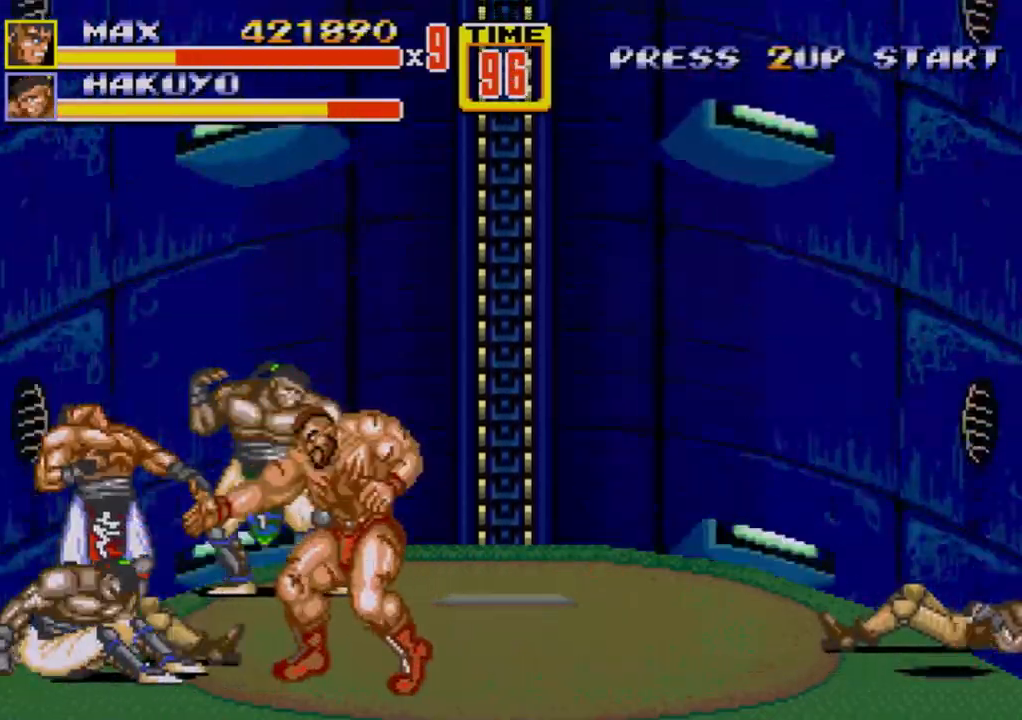
{"buttons": ["DPAD_LEFT"], "events": [[67, "DPAD_LEFT", "up"], [100, "DPAD_LEFT", "down"], [133, "B", "down"], [167, "B", "up"], [217, "B", "down"], [300, "B", "up"], [383, "B", "down"], [433, "B", "up"]]}
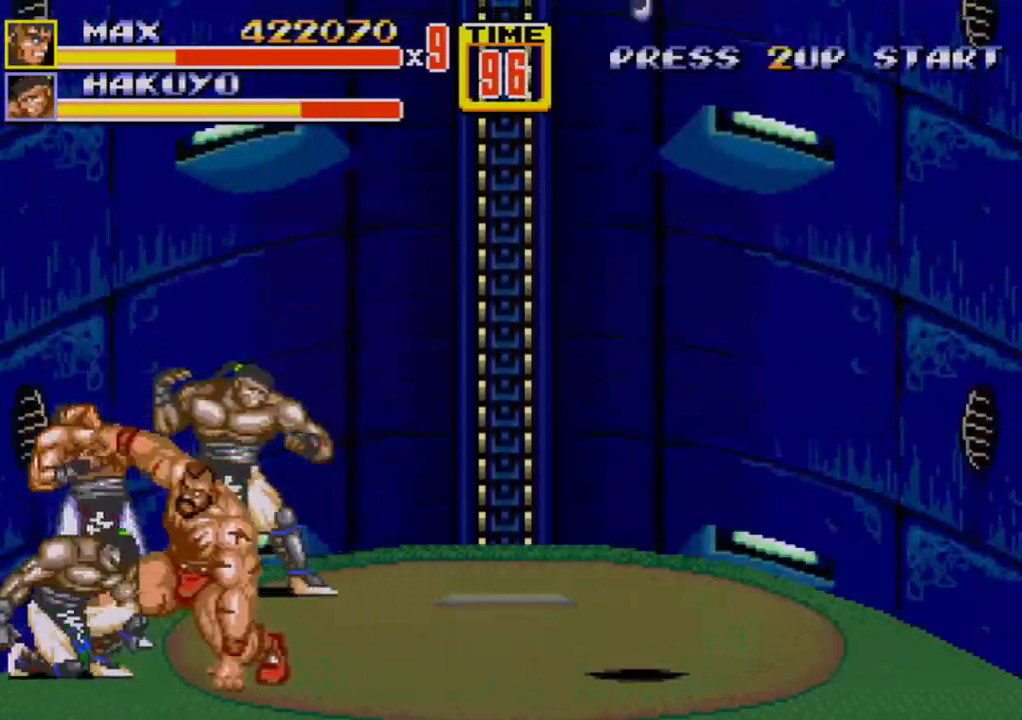
{"buttons": ["DPAD_UP", "DPAD_RIGHT"], "events": [[33, "DPAD_LEFT", "up"], [200, "DPAD_RIGHT", "down"], [200, "DPAD_UP", "down"]]}
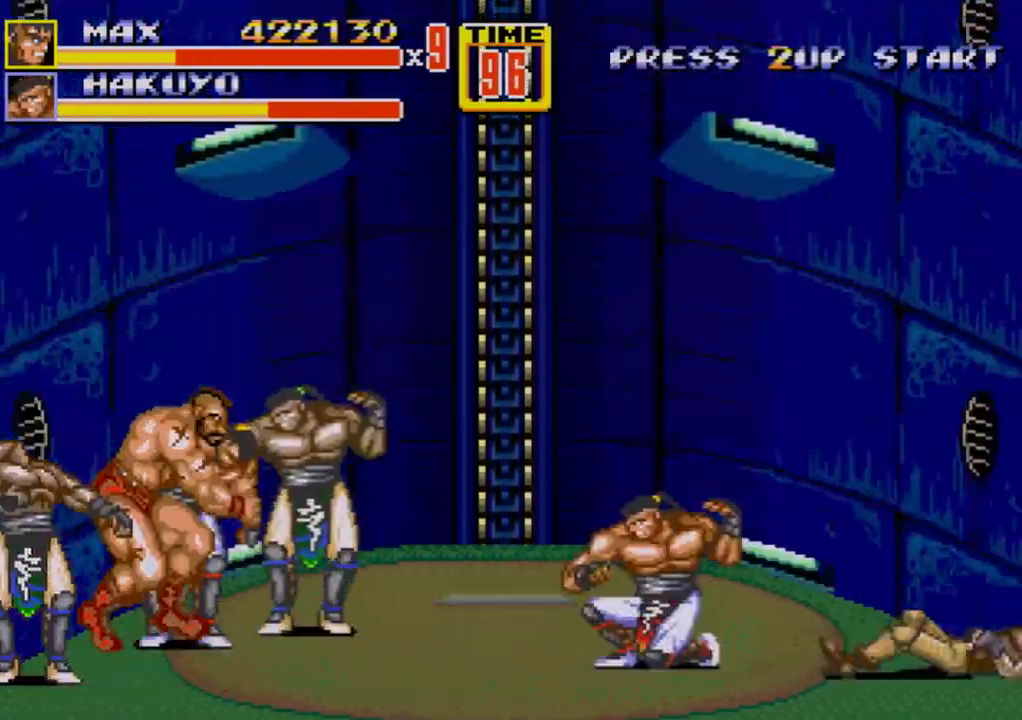
{"buttons": [], "events": [[50, "C", "down"], [50, "DPAD_RIGHT", "up"], [50, "DPAD_UP", "up"], [133, "C", "up"], [267, "B", "down"], [317, "B", "up"], [383, "B", "down"], [450, "B", "up"]]}
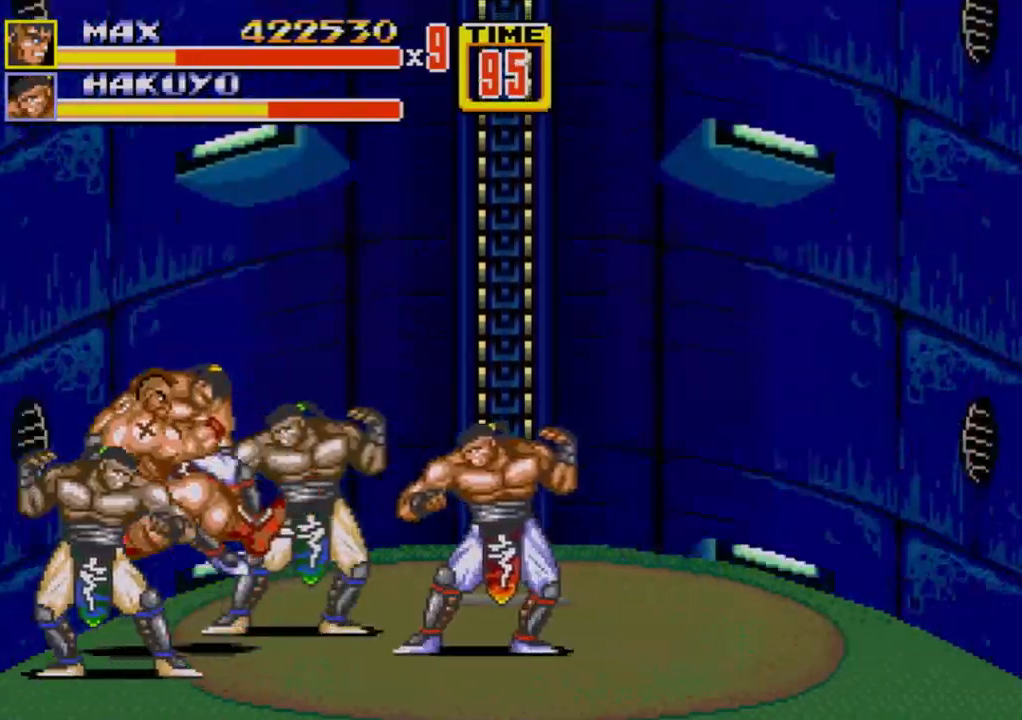
{"buttons": [], "events": [[33, "B", "down"], [267, "B", "up"], [383, "A", "down"], [433, "A", "up"]]}
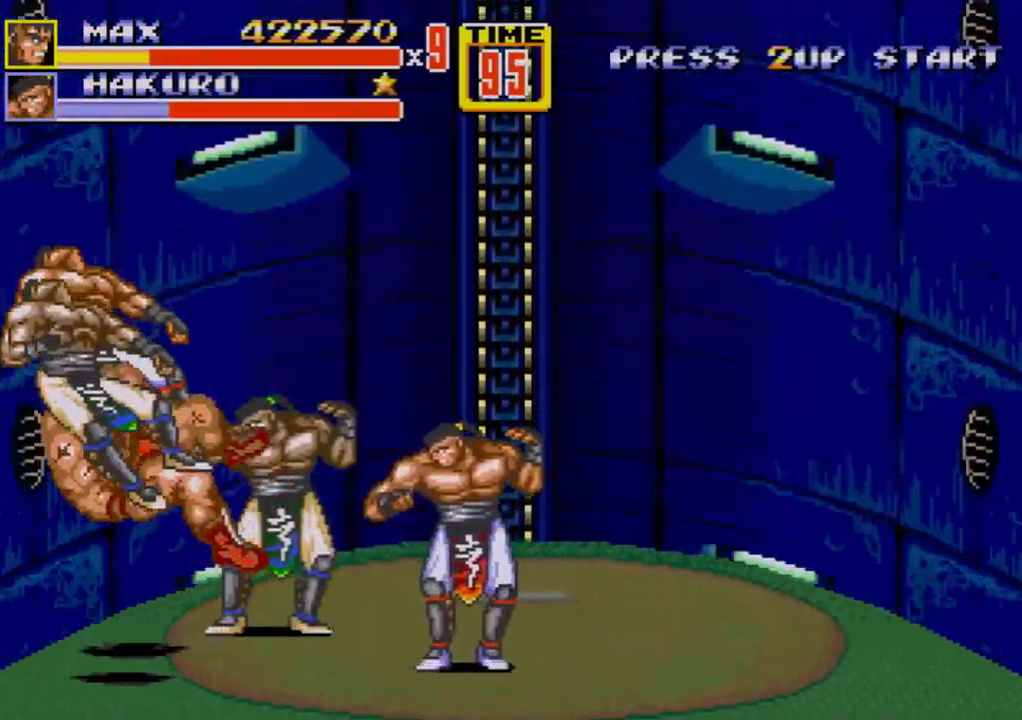
{"buttons": [], "events": []}
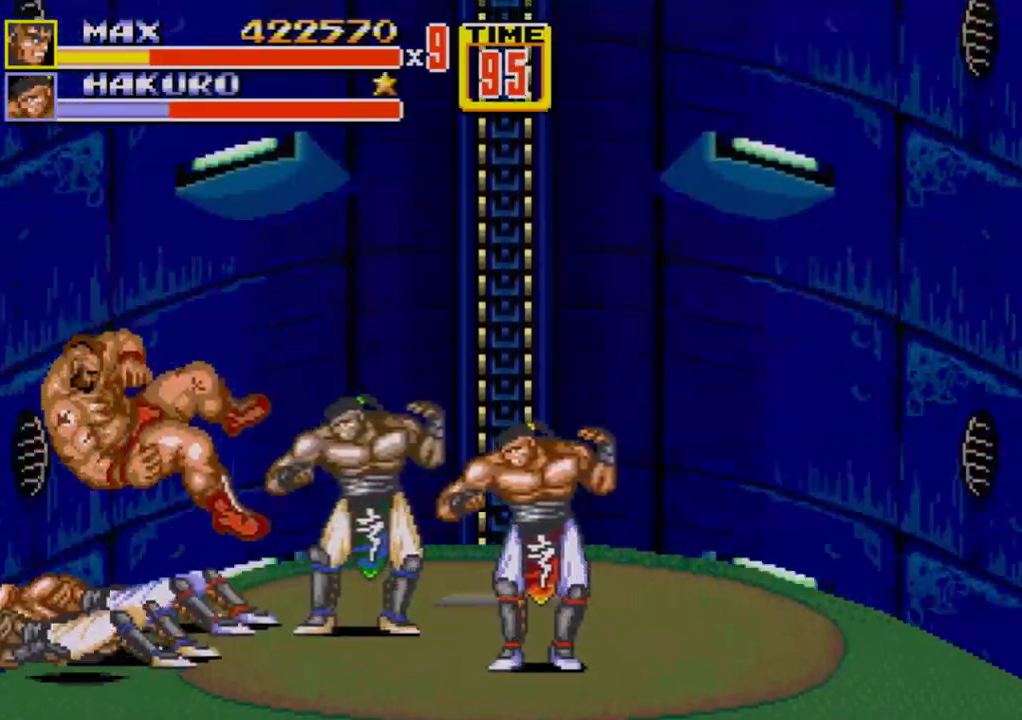
{"buttons": [], "events": []}
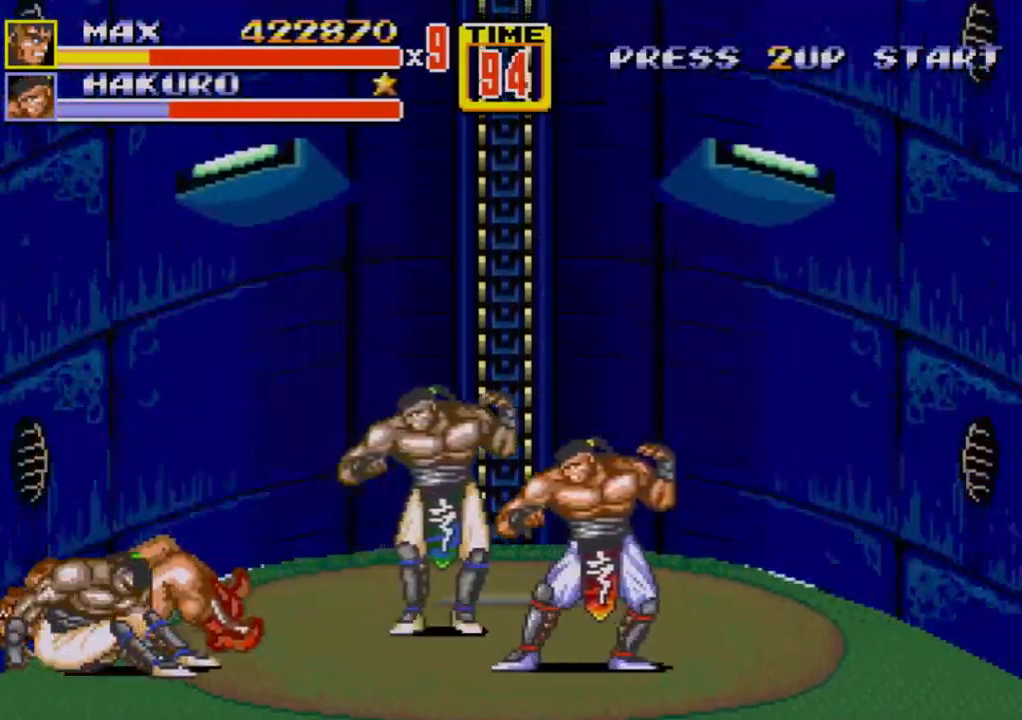
{"buttons": ["DPAD_DOWN"], "events": [[383, "DPAD_DOWN", "down"]]}
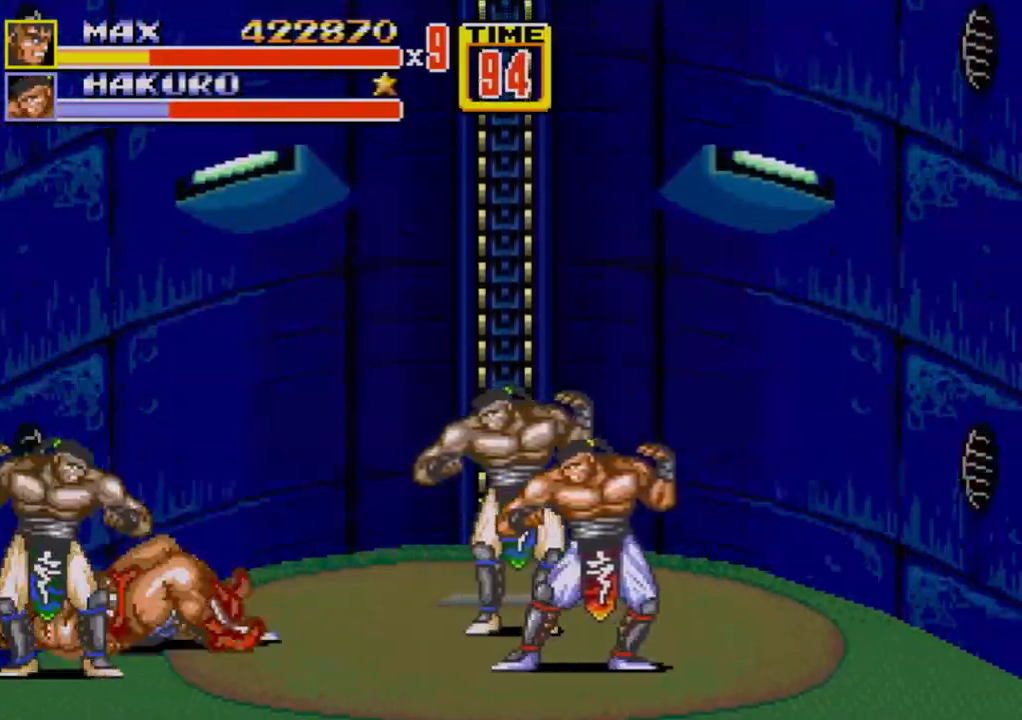
{"buttons": ["DPAD_DOWN"], "events": []}
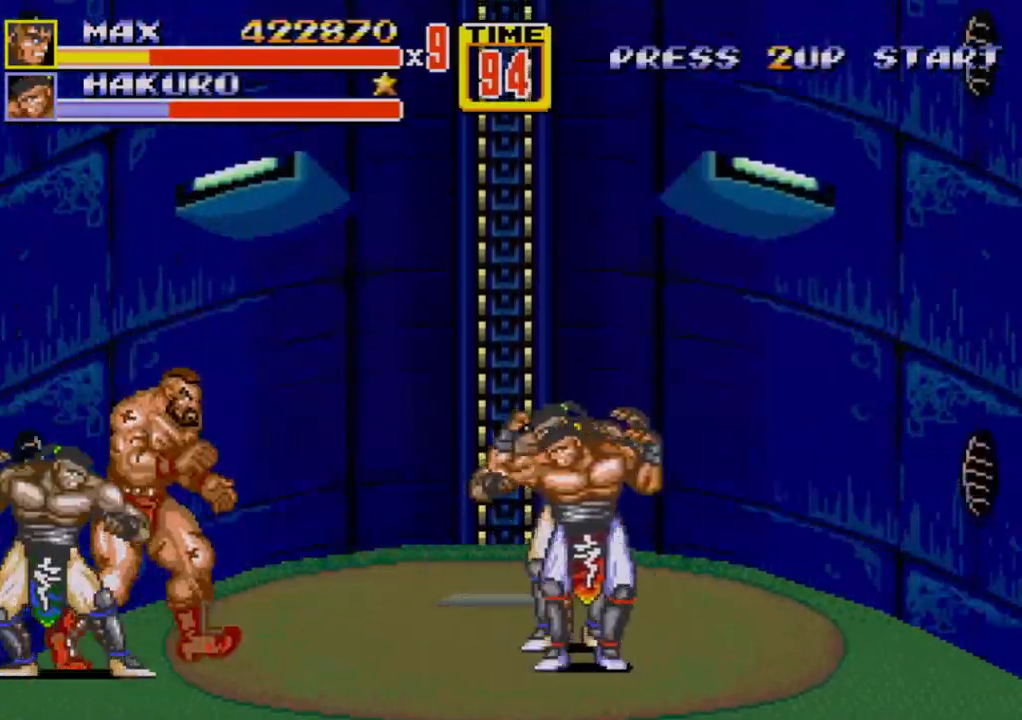
{"buttons": ["DPAD_LEFT"], "events": [[317, "DPAD_LEFT", "down"], [400, "DPAD_DOWN", "up"]]}
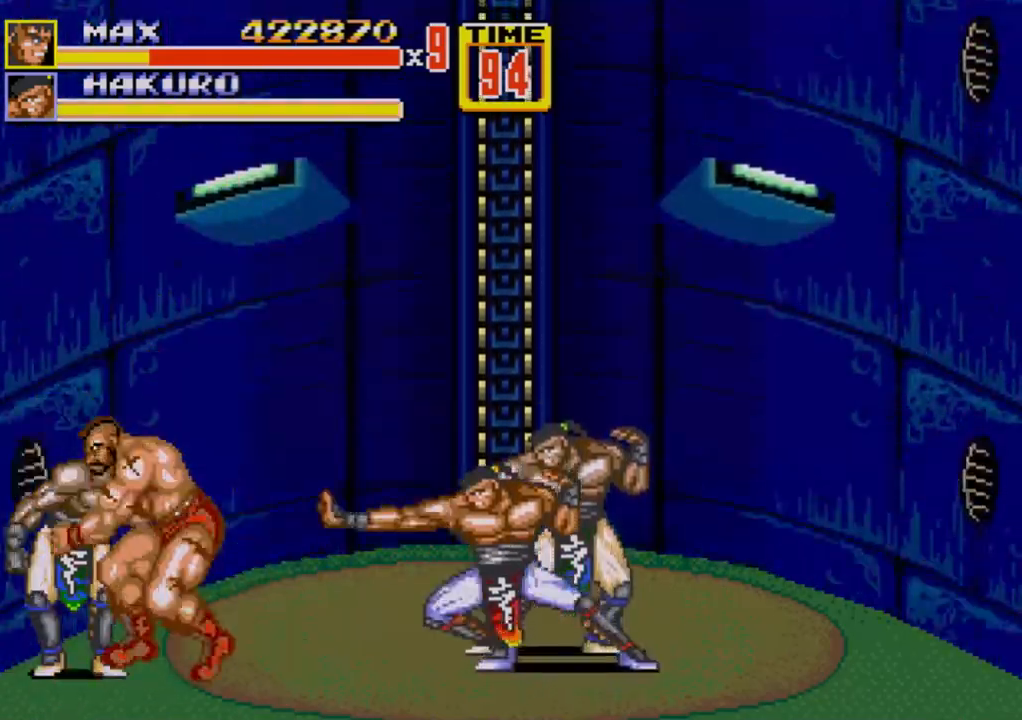
{"buttons": [], "events": [[50, "C", "down"], [217, "B", "down"], [217, "C", "up"], [300, "B", "up"], [333, "DPAD_LEFT", "up"]]}
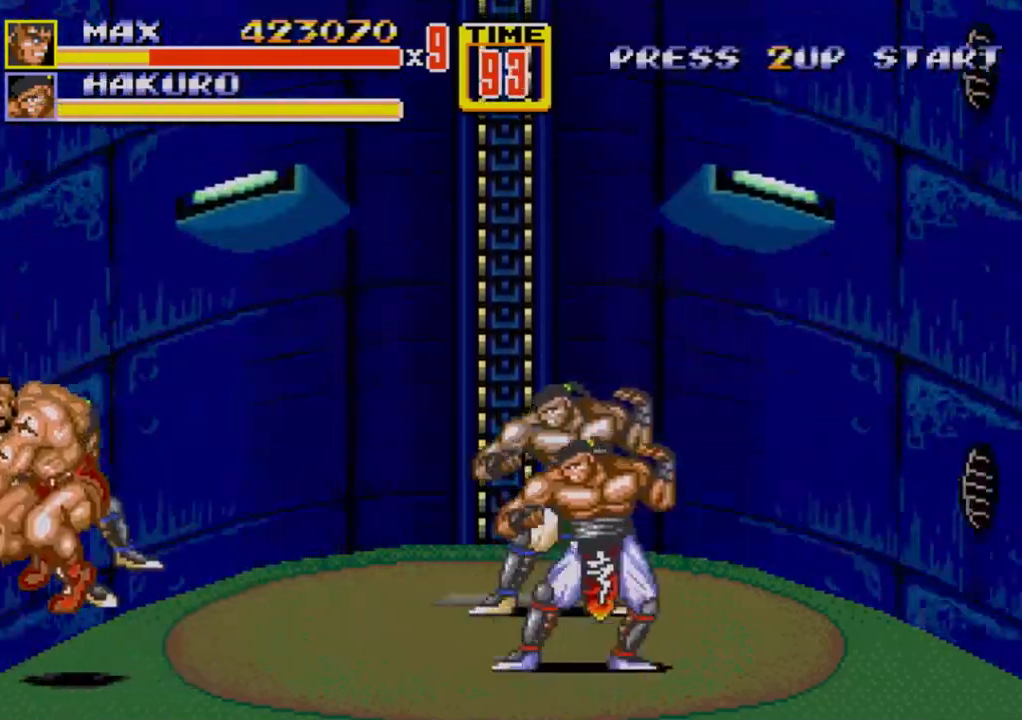
{"buttons": [], "events": [[83, "DPAD_LEFT", "down"], [183, "DPAD_LEFT", "up"], [217, "DPAD_RIGHT", "down"], [233, "DPAD_UP", "down"], [283, "DPAD_UP", "up"], [300, "DPAD_RIGHT", "up"]]}
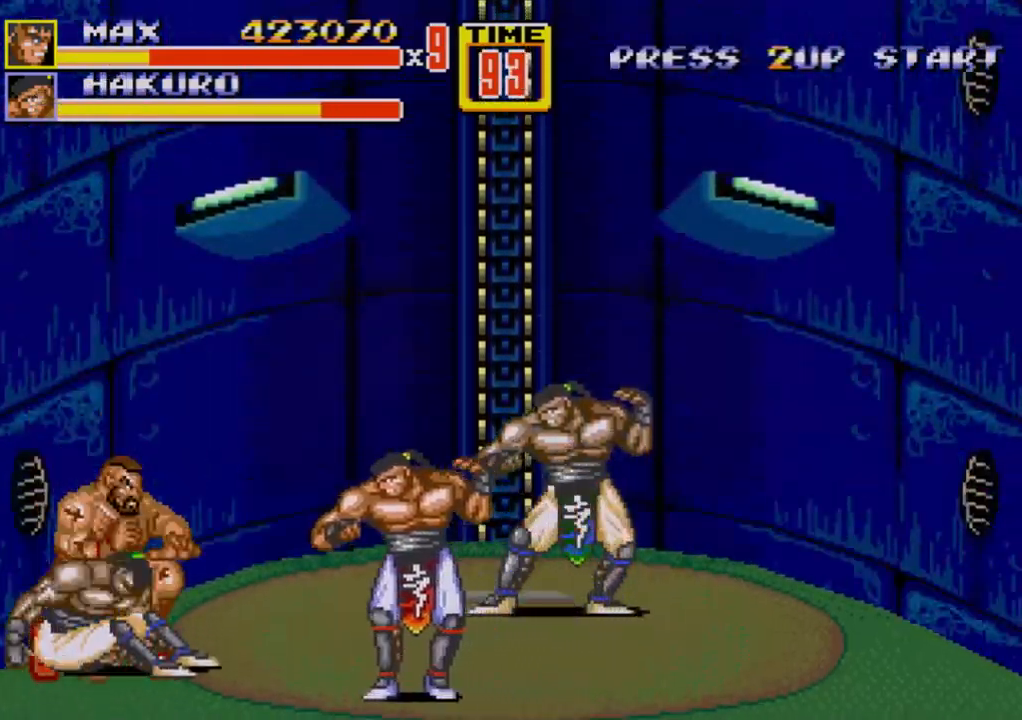
{"buttons": ["DPAD_DOWN"], "events": [[67, "C", "down"], [183, "C", "up"], [467, "DPAD_DOWN", "down"]]}
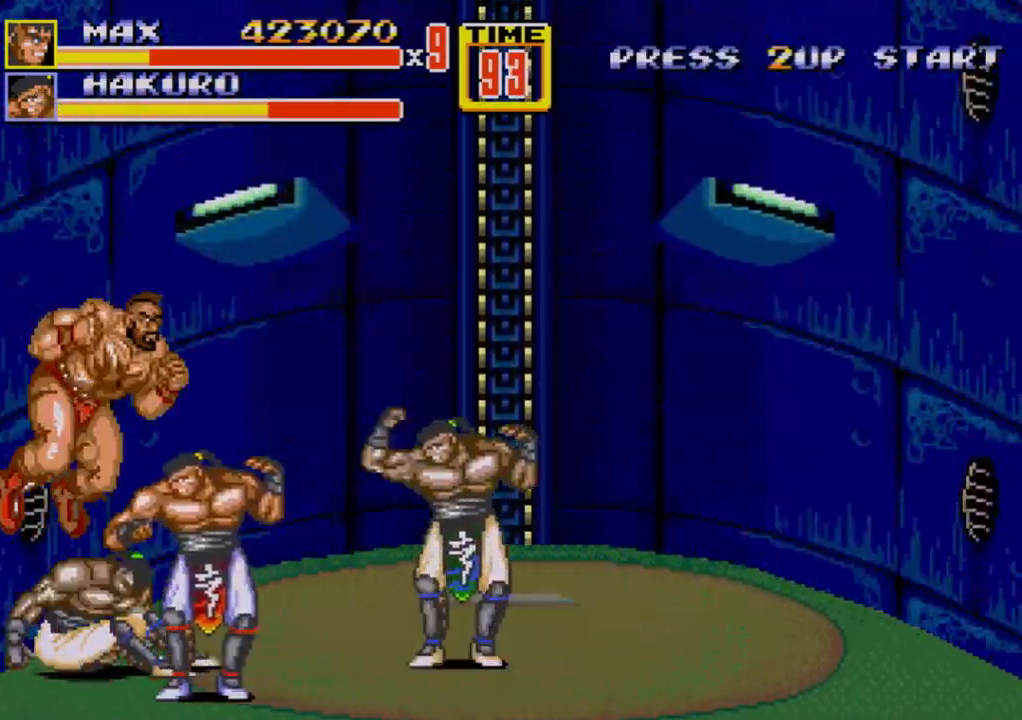
{"buttons": ["B", "DPAD_RIGHT"], "events": [[50, "B", "down"], [50, "DPAD_RIGHT", "down"], [133, "DPAD_RIGHT", "up"], [383, "DPAD_RIGHT", "down"], [400, "DPAD_DOWN", "up"]]}
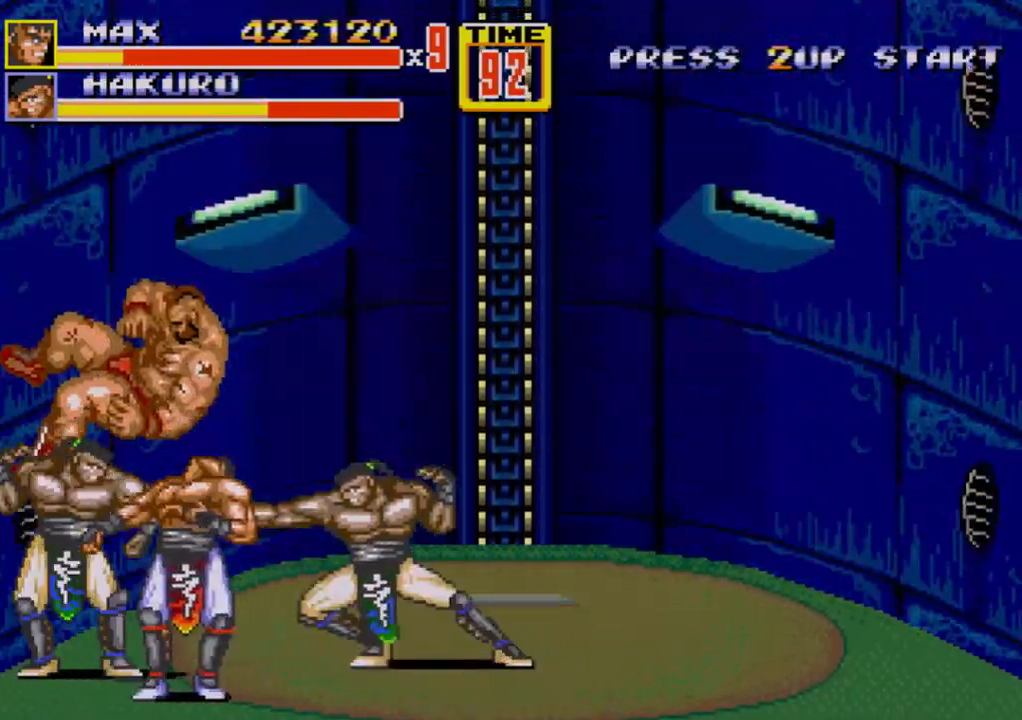
{"buttons": [], "events": [[83, "B", "up"], [150, "DPAD_RIGHT", "up"]]}